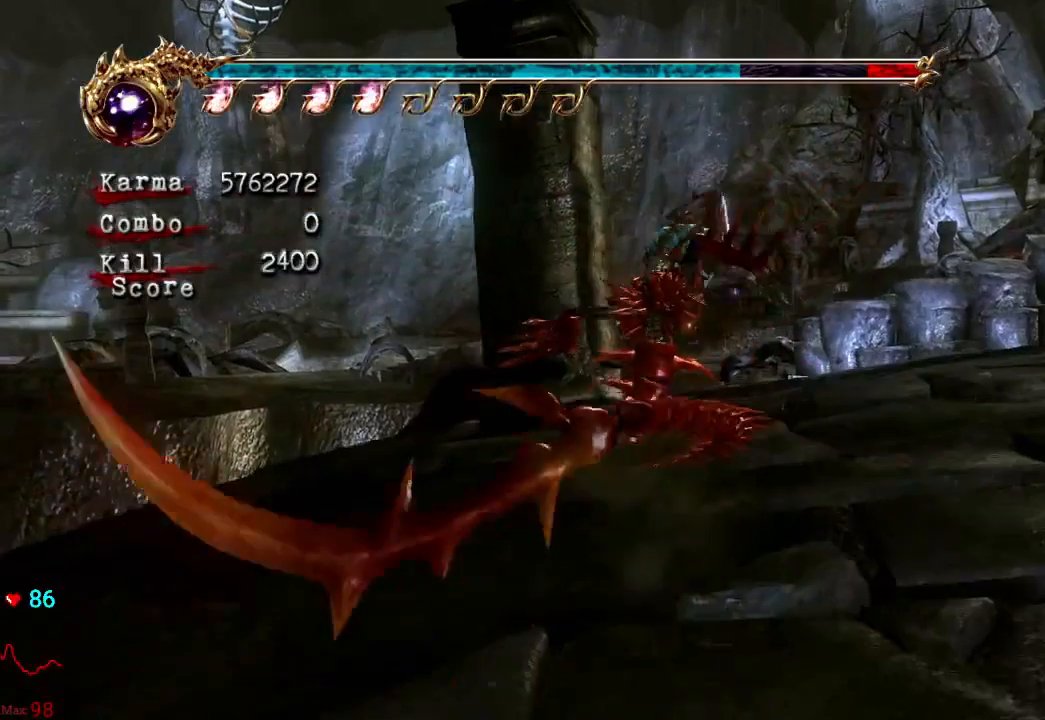
Gameplay with a controller (Xbox layout); each line is a JSON object with the inputs held at the frame after it. "events" lists button and stick changes between this image and that frame as [ms after this image, input, new state], when the widget could be followed in between. Not read: L3 R3.
{"buttons": [], "left_stick": "up", "right_stick": "center", "events": [[150, "A", "down"], [300, "A", "up"], [383, "L2", "up"]]}
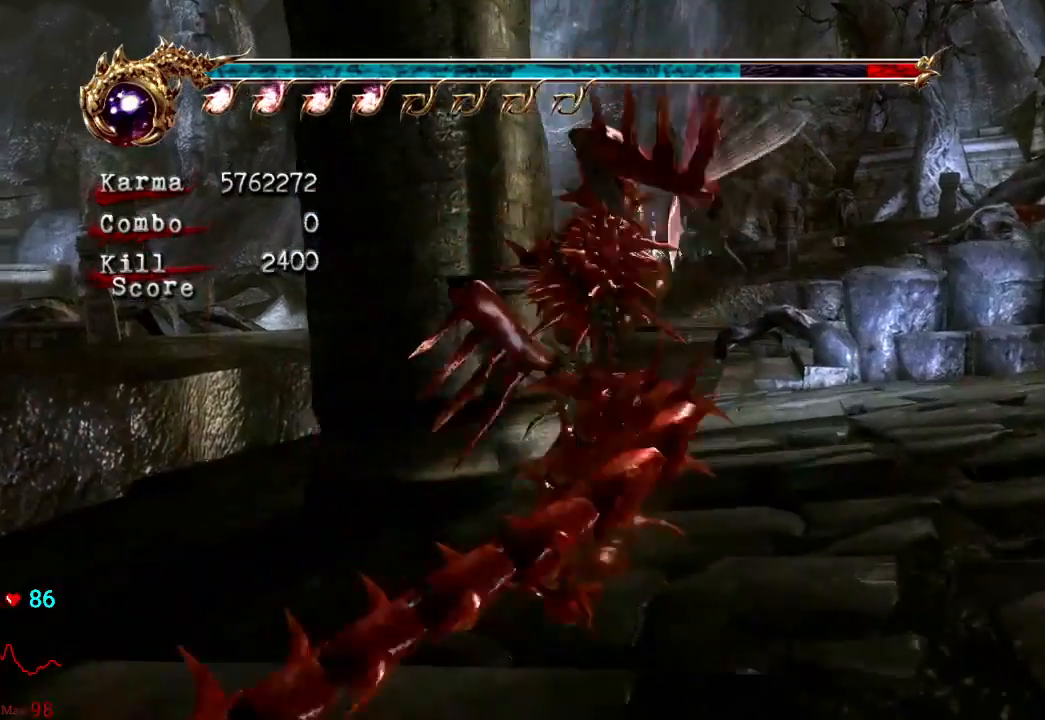
{"buttons": [], "left_stick": "center", "right_stick": "center", "events": [[33, "Y", "down"], [150, "Y", "up"], [417, "left_stick", "center"]]}
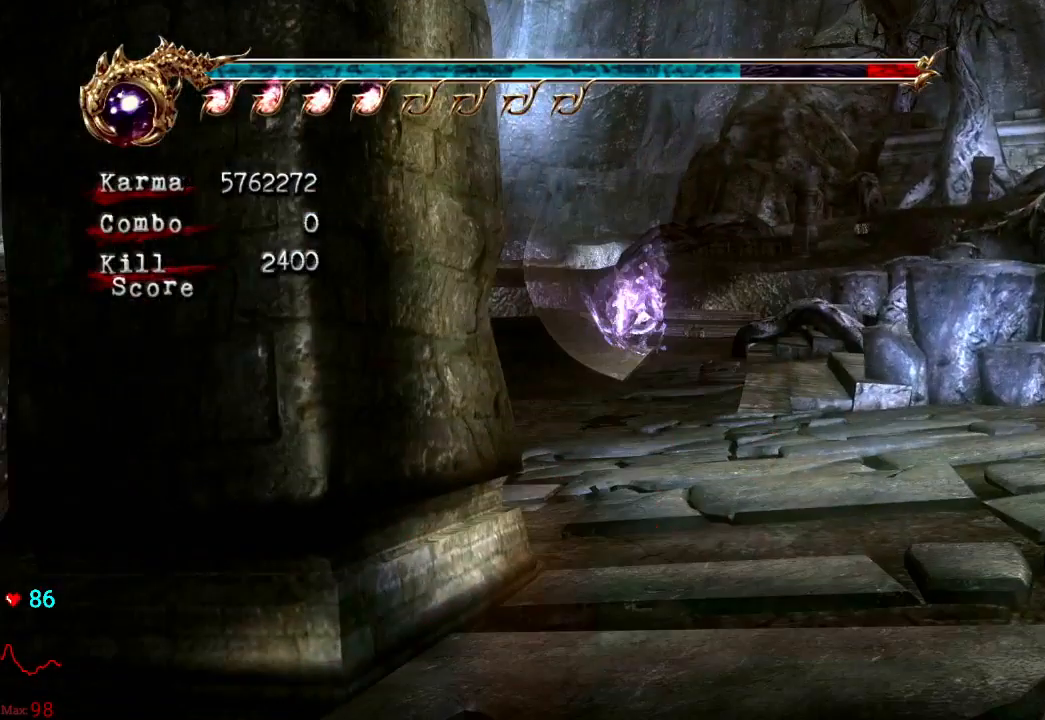
{"buttons": [], "left_stick": "center", "right_stick": "center", "events": []}
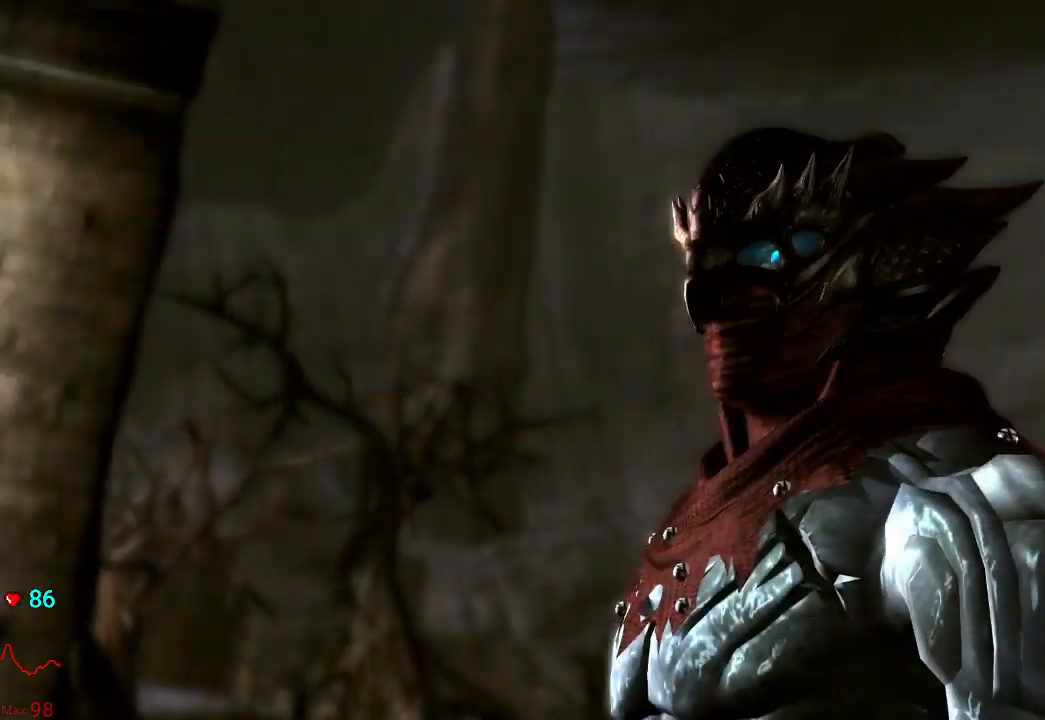
{"buttons": [], "left_stick": "center", "right_stick": "center"}
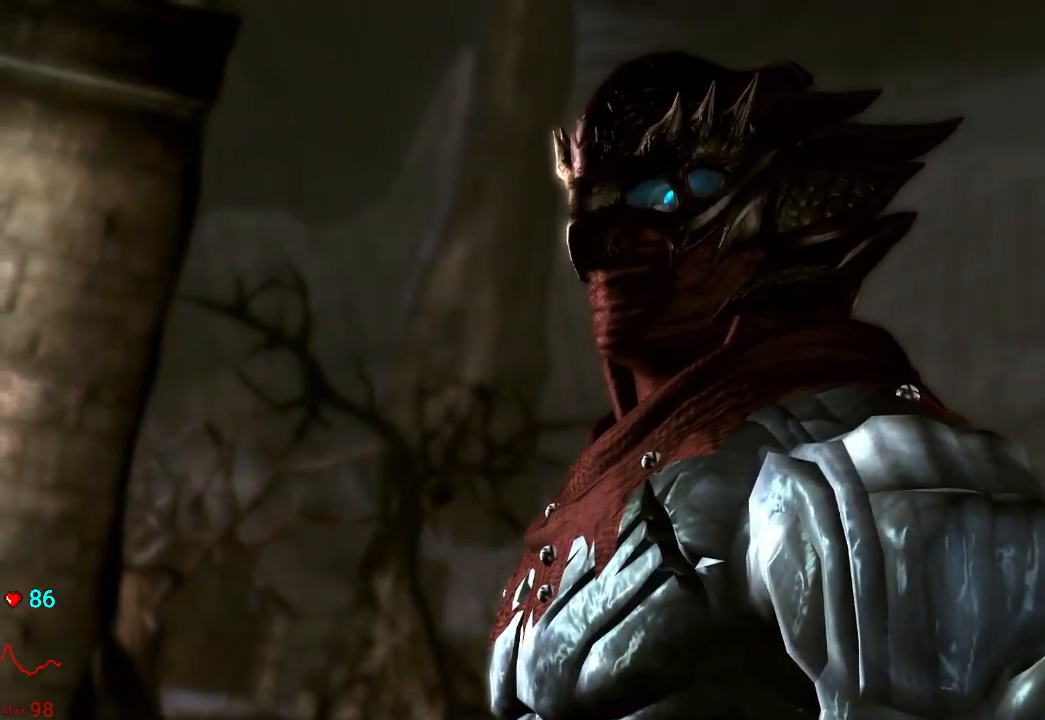
{"buttons": ["START"], "left_stick": "center", "right_stick": "center", "events": [[100, "START", "down"], [383, "START", "up"], [483, "START", "down"]]}
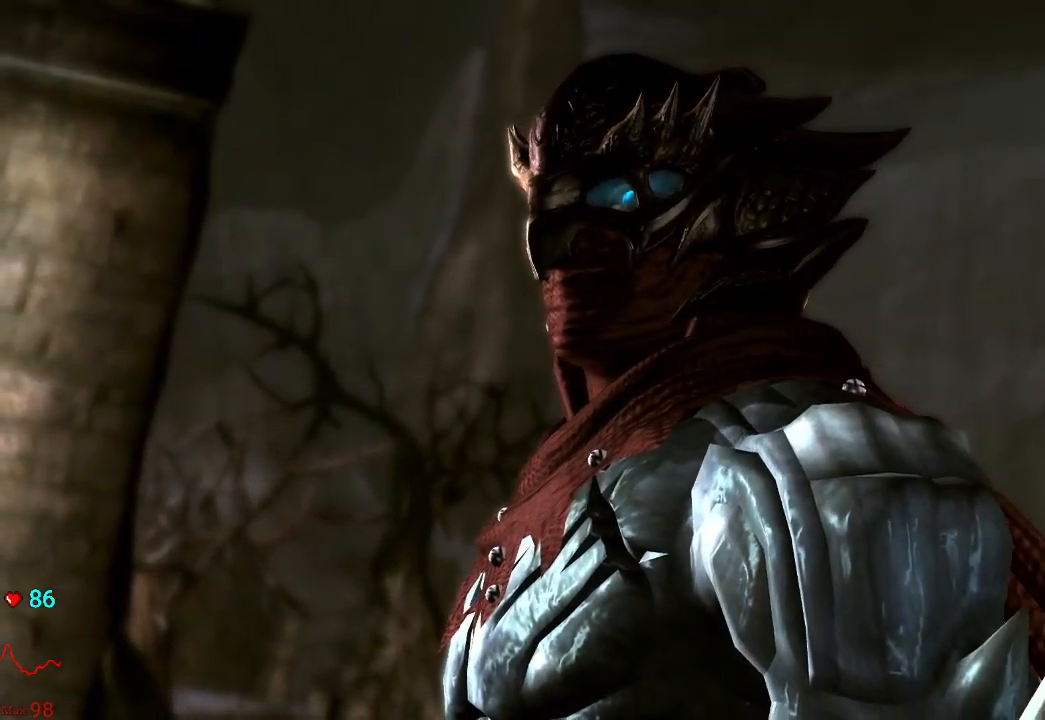
{"buttons": ["START"], "left_stick": "center", "right_stick": "center", "events": [[217, "START", "up"], [317, "START", "down"]]}
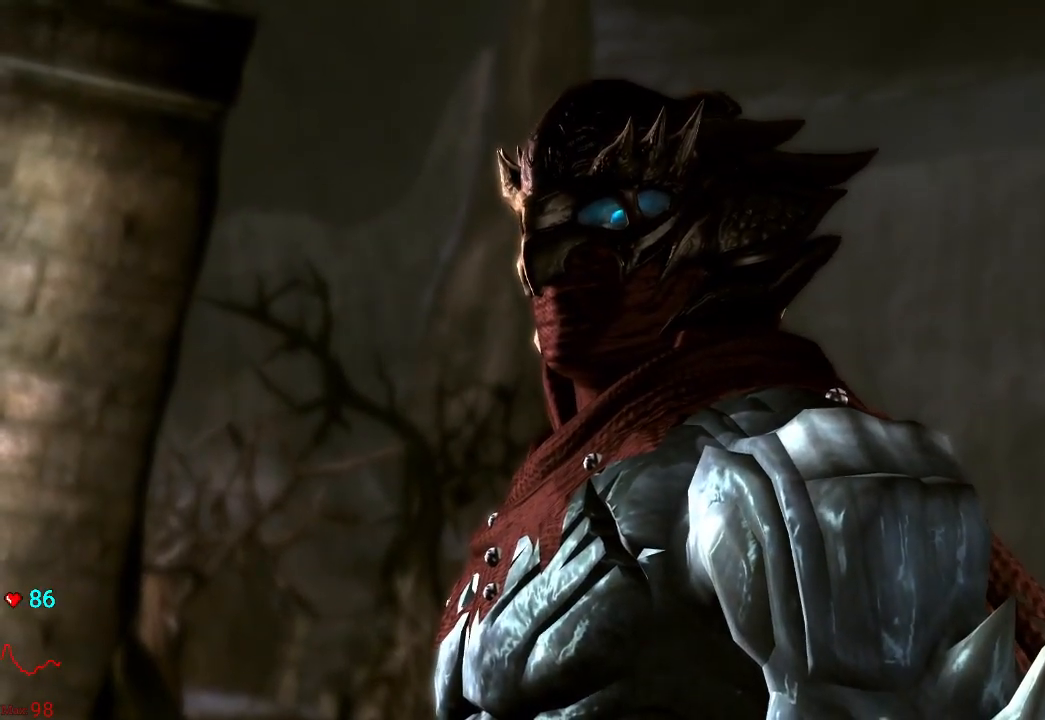
{"buttons": [], "left_stick": "center", "right_stick": "center", "events": [[50, "START", "up"], [167, "START", "down"], [417, "START", "up"]]}
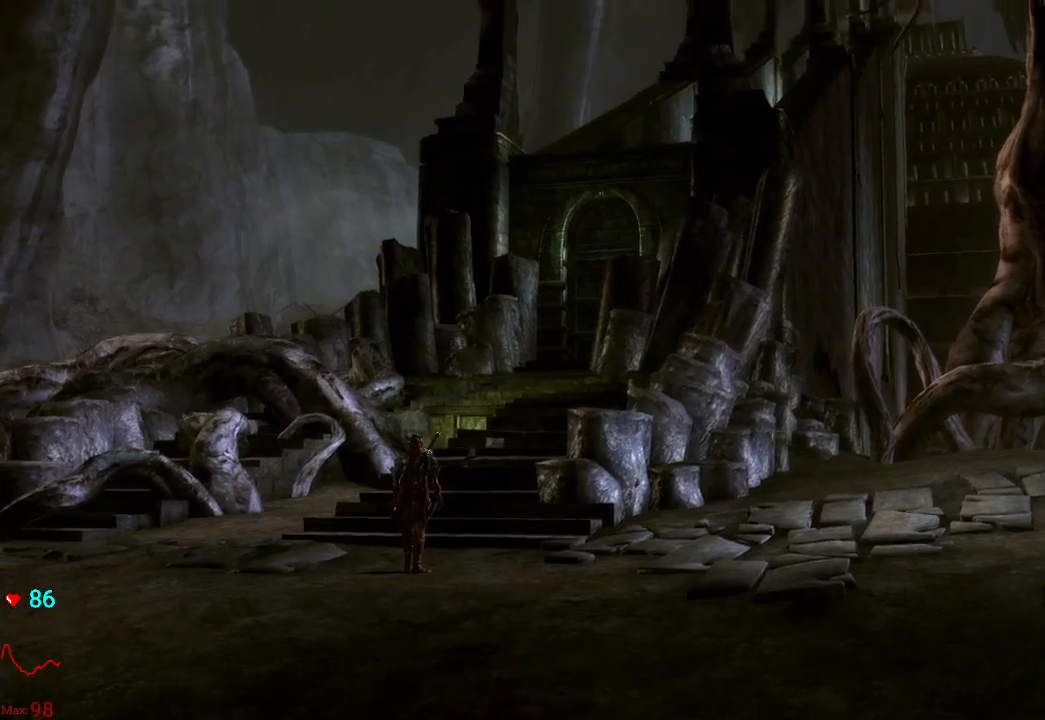
{"buttons": ["START"], "left_stick": "center", "right_stick": "center", "events": [[33, "START", "down"], [267, "START", "up"], [450, "START", "down"]]}
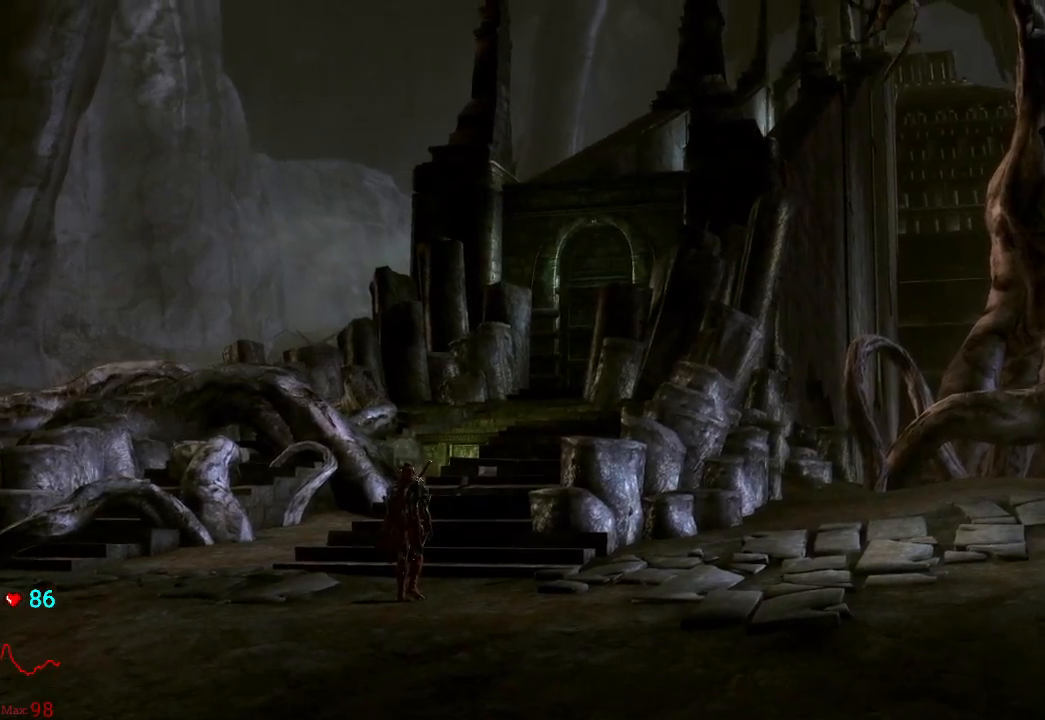
{"buttons": ["START"], "left_stick": "center", "right_stick": "center", "events": [[167, "START", "up"], [350, "START", "down"]]}
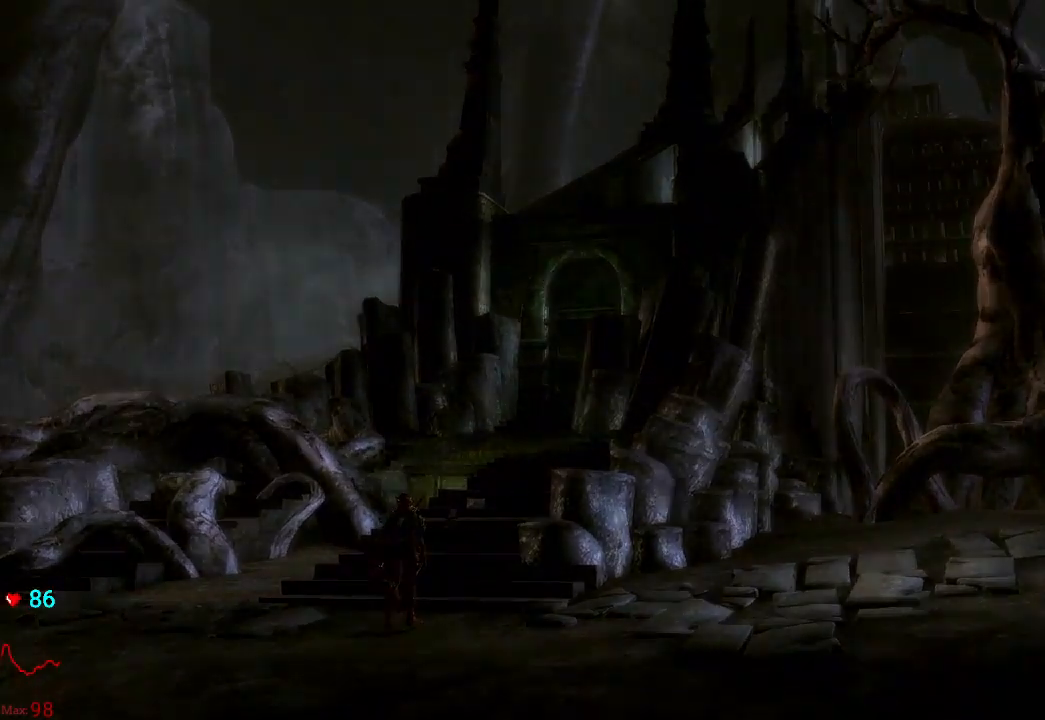
{"buttons": [], "left_stick": "center", "right_stick": "center", "events": [[100, "START", "up"]]}
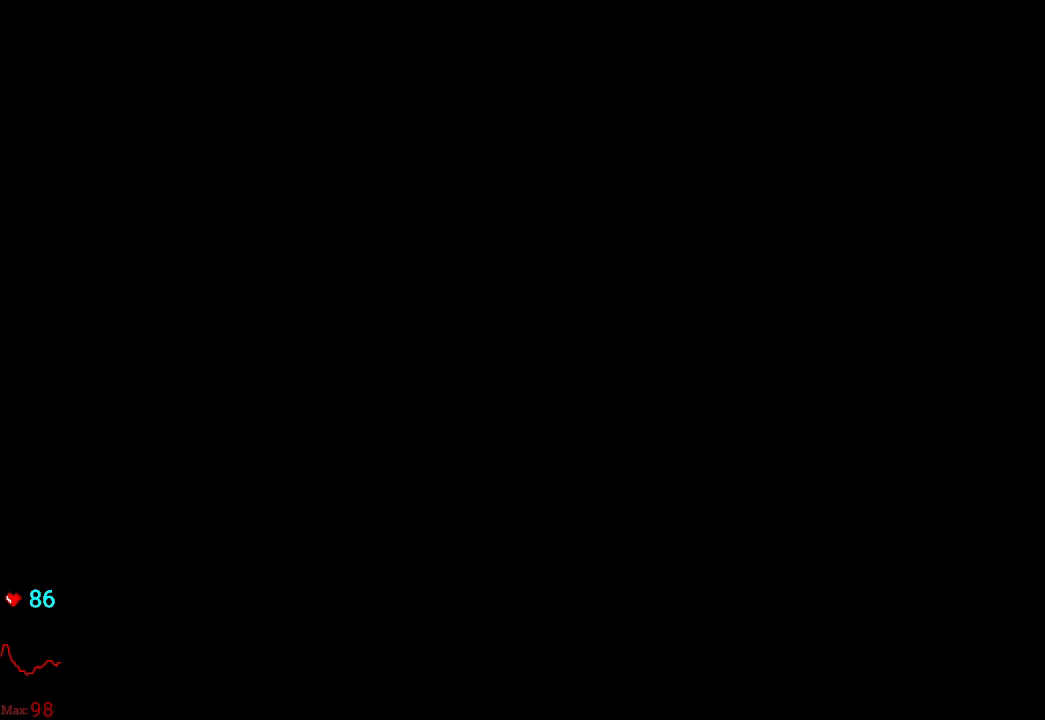
{"buttons": [], "left_stick": "center", "right_stick": "center", "events": []}
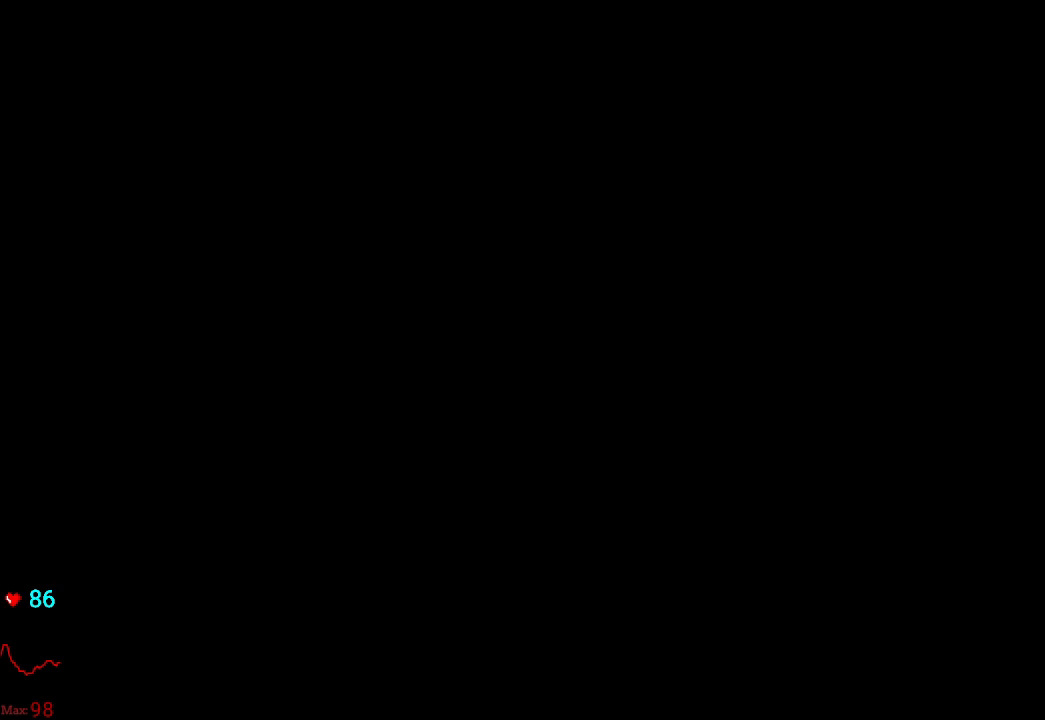
{"buttons": [], "left_stick": "center", "right_stick": "center", "events": []}
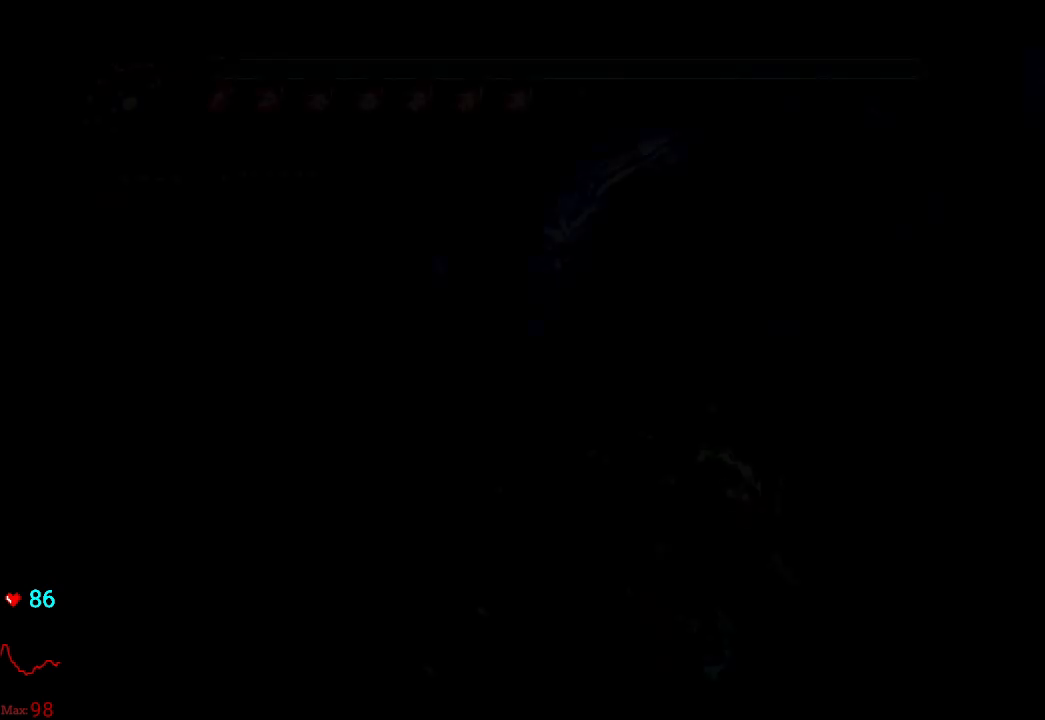
{"buttons": [], "left_stick": "up-right", "right_stick": "center", "events": [[17, "left_stick", "right"], [67, "A", "down"], [183, "A", "up"], [350, "Y", "down"], [417, "left_stick", "up-right"], [483, "Y", "up"]]}
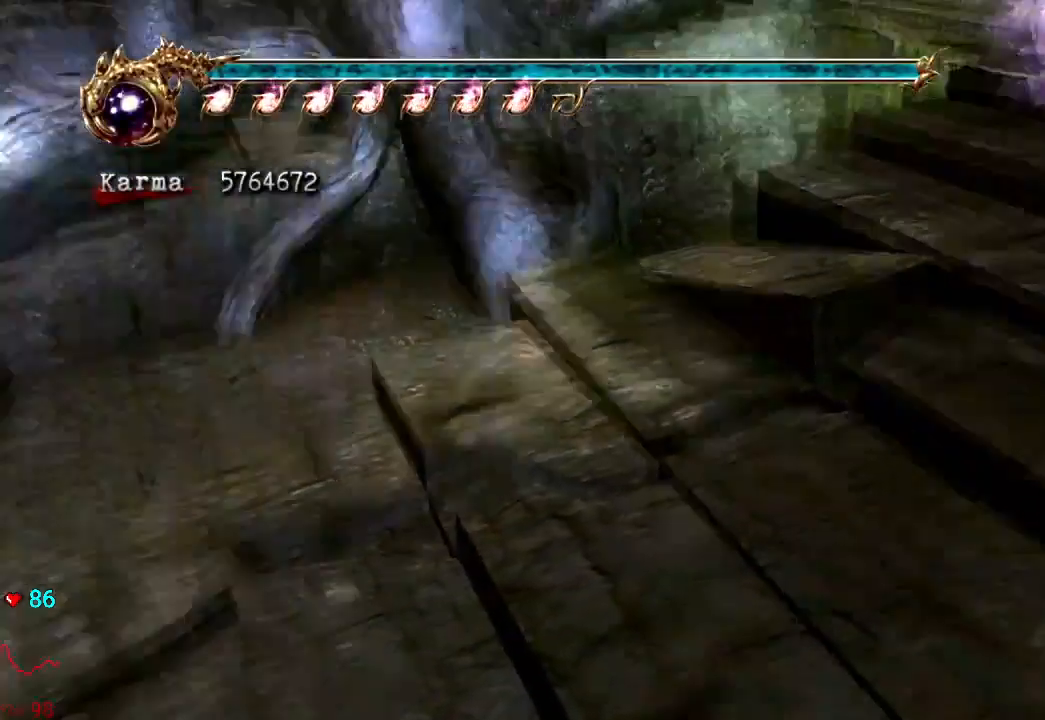
{"buttons": [], "left_stick": "up", "right_stick": "center", "events": [[183, "left_stick", "up"]]}
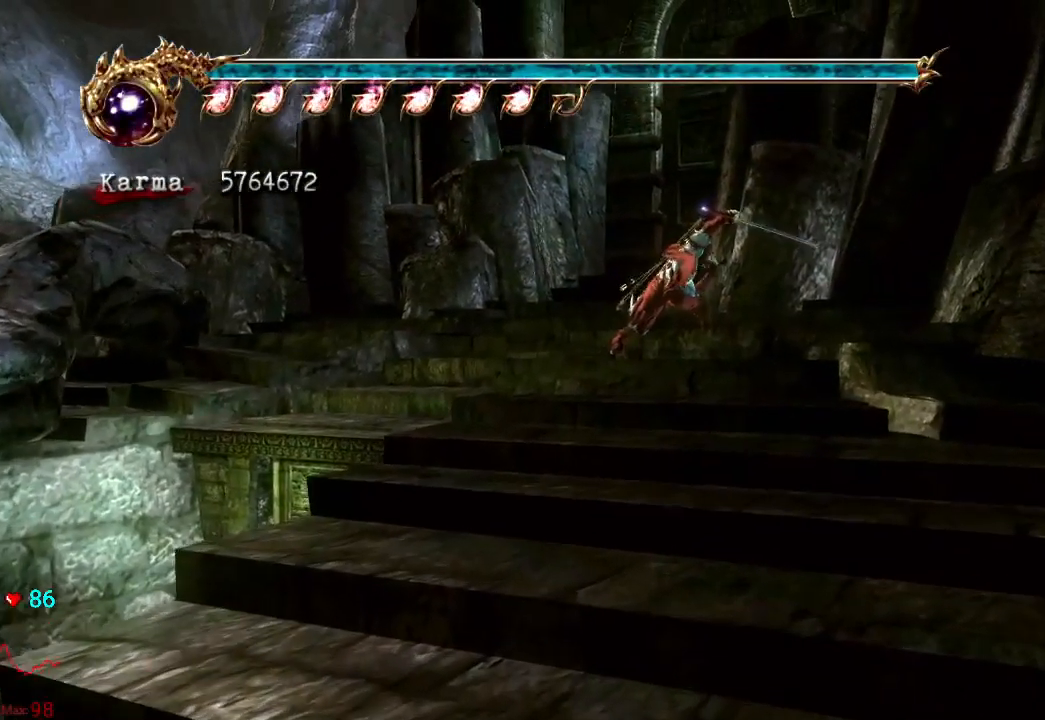
{"buttons": [], "left_stick": "up", "right_stick": "left", "events": [[67, "L2", "down"], [267, "L2", "up"], [467, "right_stick", "left"]]}
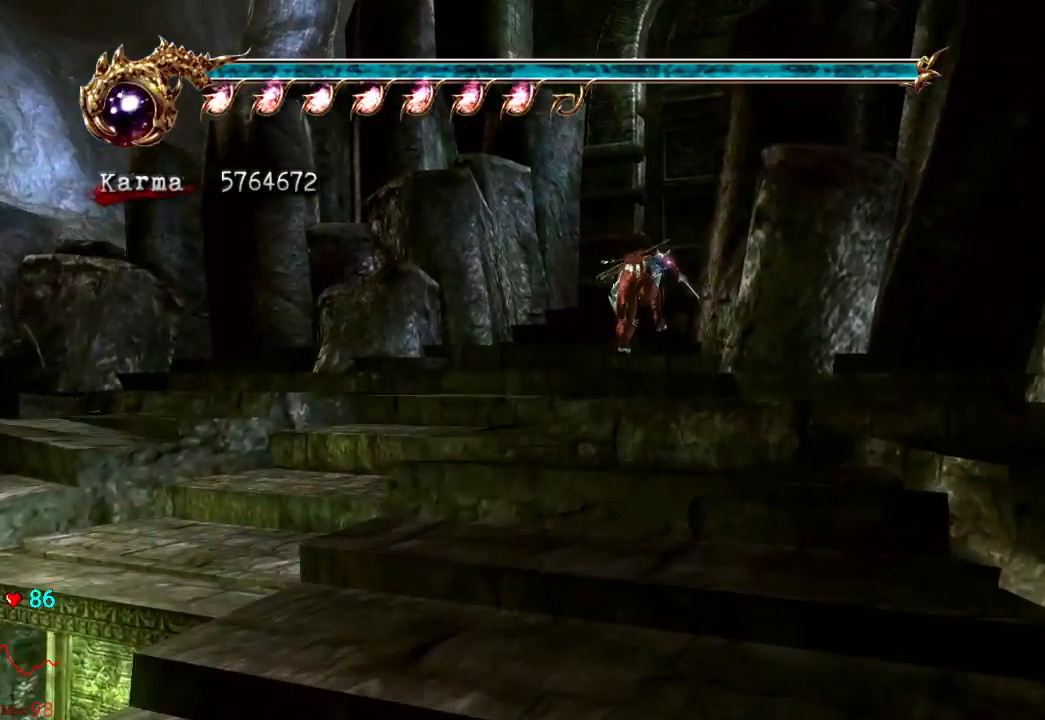
{"buttons": [], "left_stick": "up-left", "right_stick": "center", "events": [[183, "right_stick", "center"], [483, "left_stick", "up-left"]]}
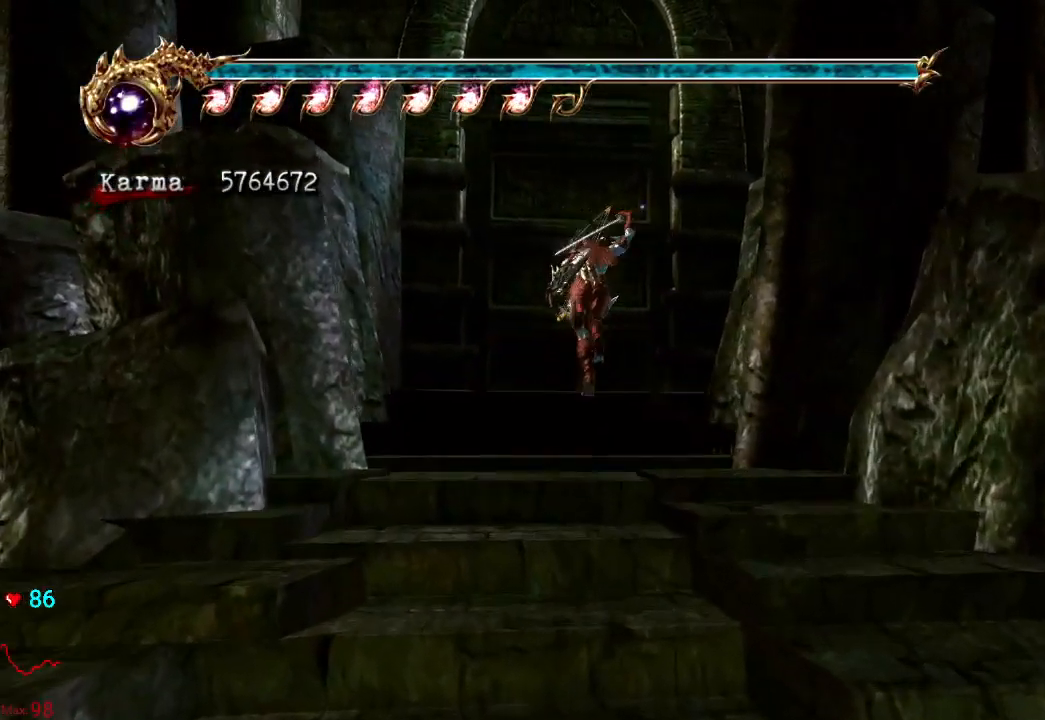
{"buttons": [], "left_stick": "up-left", "right_stick": "center", "events": [[83, "right_stick", "right"], [283, "right_stick", "center"]]}
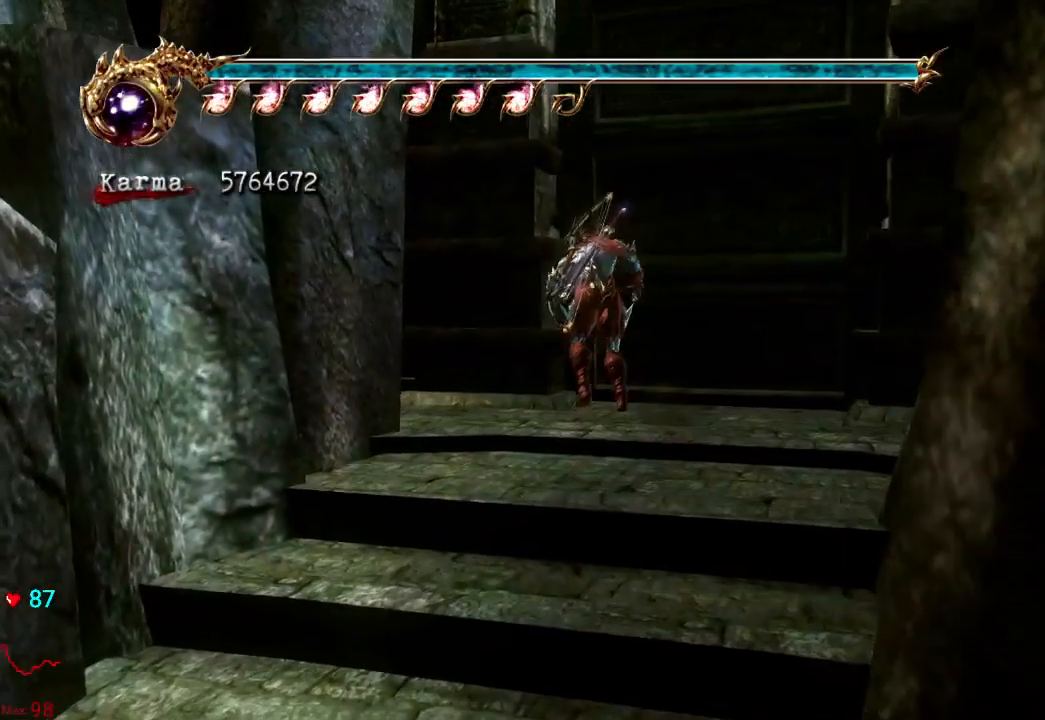
{"buttons": [], "left_stick": "up-left", "right_stick": "center", "events": []}
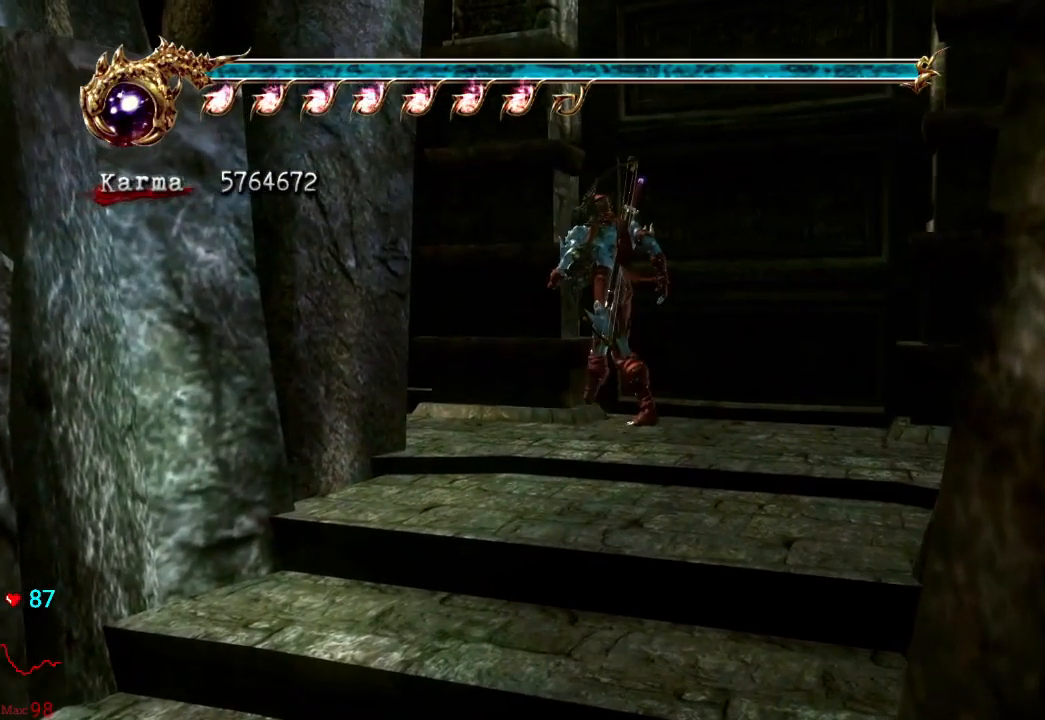
{"buttons": ["A"], "left_stick": "up-left", "right_stick": "center", "events": [[333, "A", "down"]]}
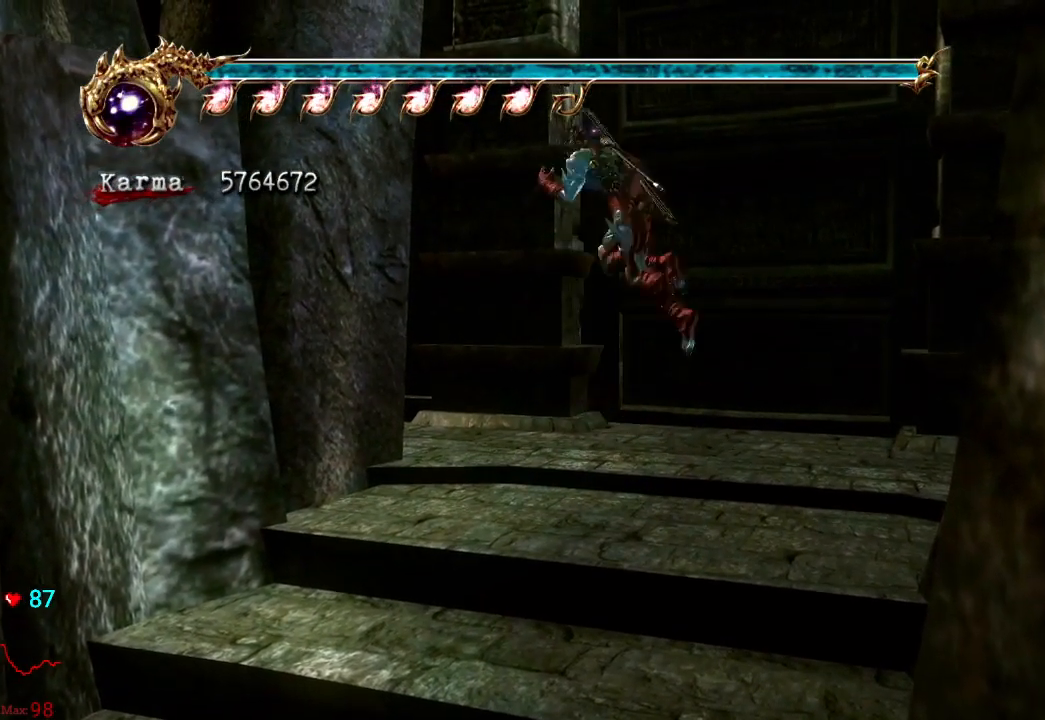
{"buttons": ["A"], "left_stick": "up-left", "right_stick": "center", "events": [[217, "A", "up"], [500, "A", "down"]]}
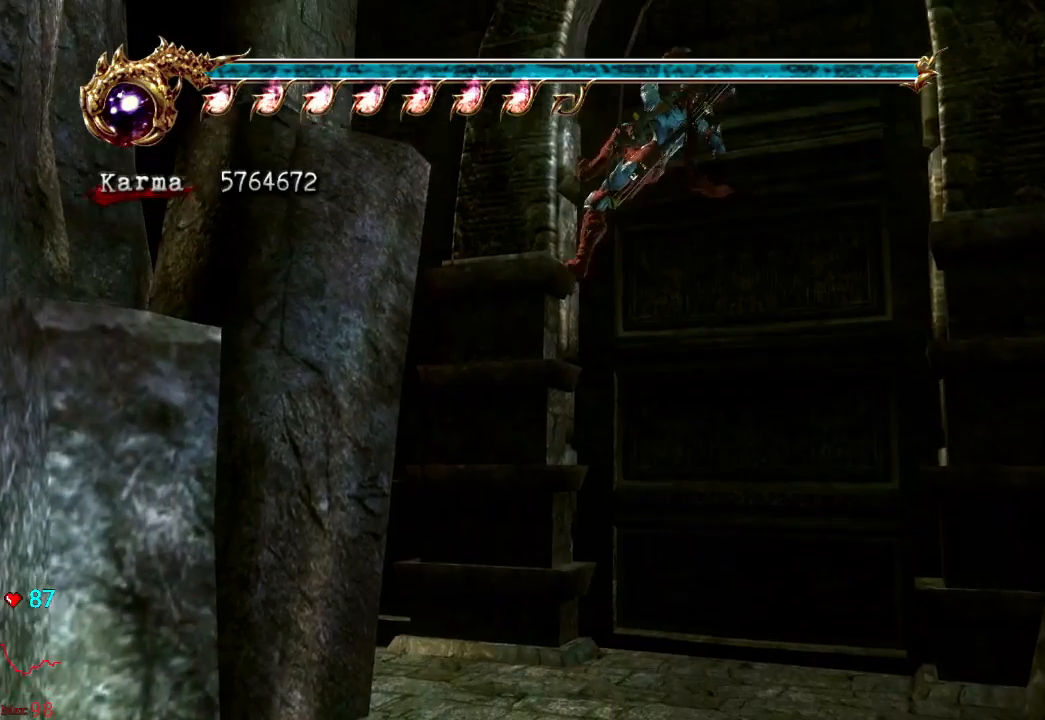
{"buttons": [], "left_stick": "center", "right_stick": "center", "events": [[333, "A", "up"], [417, "left_stick", "center"]]}
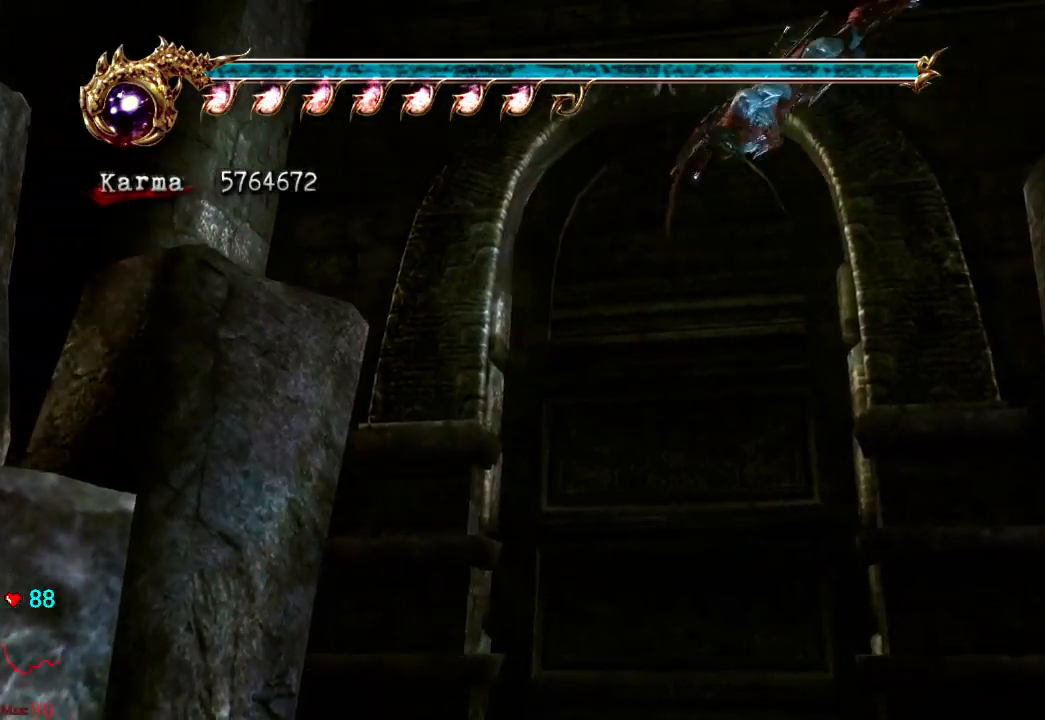
{"buttons": [], "left_stick": "center", "right_stick": "center", "events": [[33, "B", "down"], [217, "B", "up"], [400, "Y", "down"], [483, "Y", "up"]]}
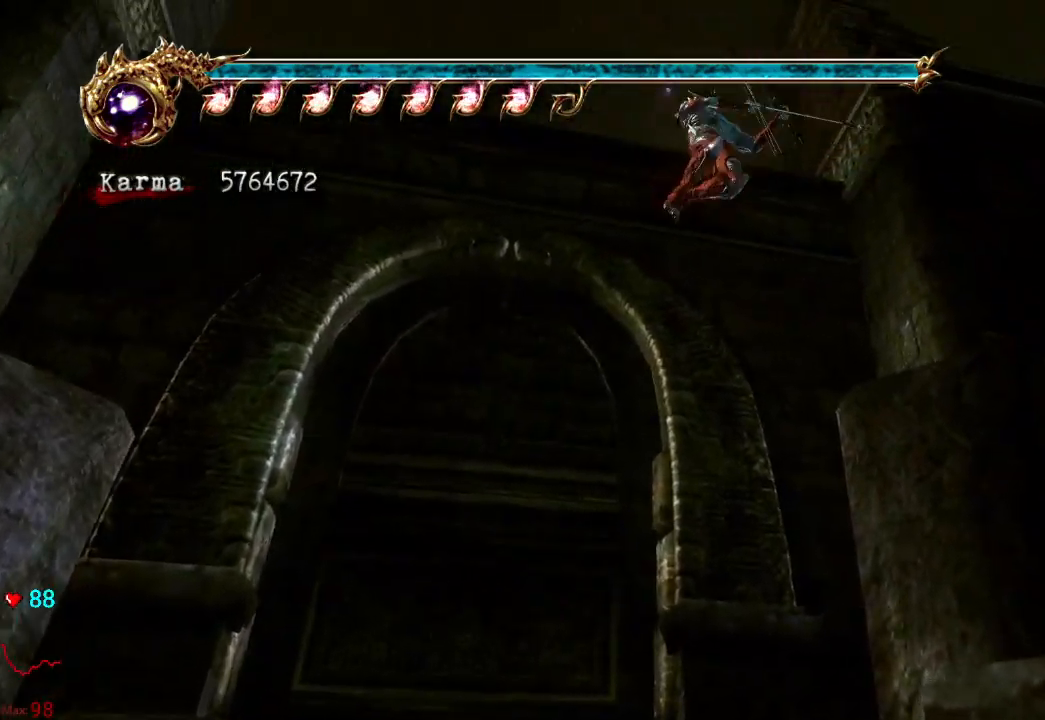
{"buttons": [], "left_stick": "center", "right_stick": "center", "events": [[83, "Y", "down"], [183, "Y", "up"], [283, "Y", "down"], [300, "Y", "up"]]}
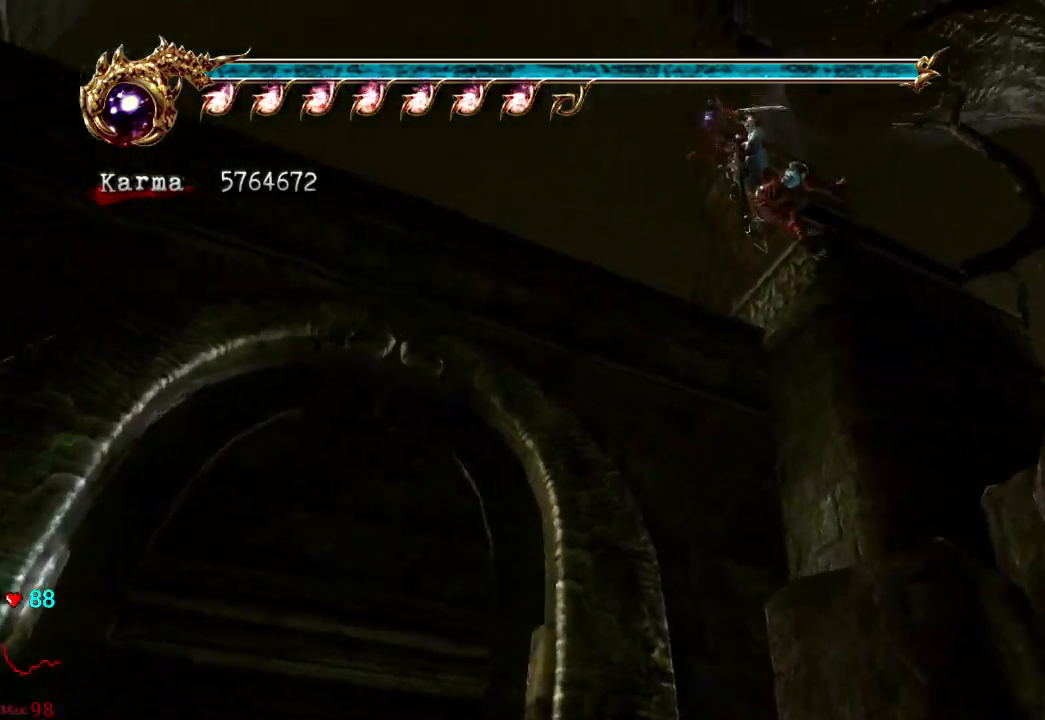
{"buttons": [], "left_stick": "center", "right_stick": "center", "events": []}
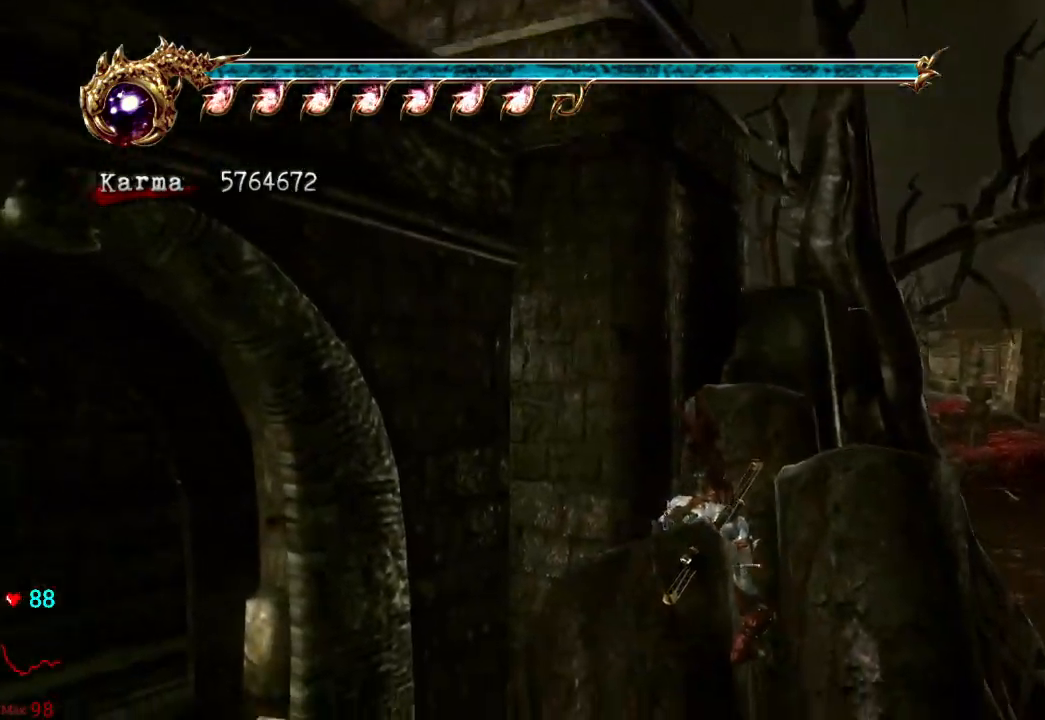
{"buttons": [], "left_stick": "center", "right_stick": "center", "events": [[117, "DPAD_UP", "down"], [217, "DPAD_UP", "up"]]}
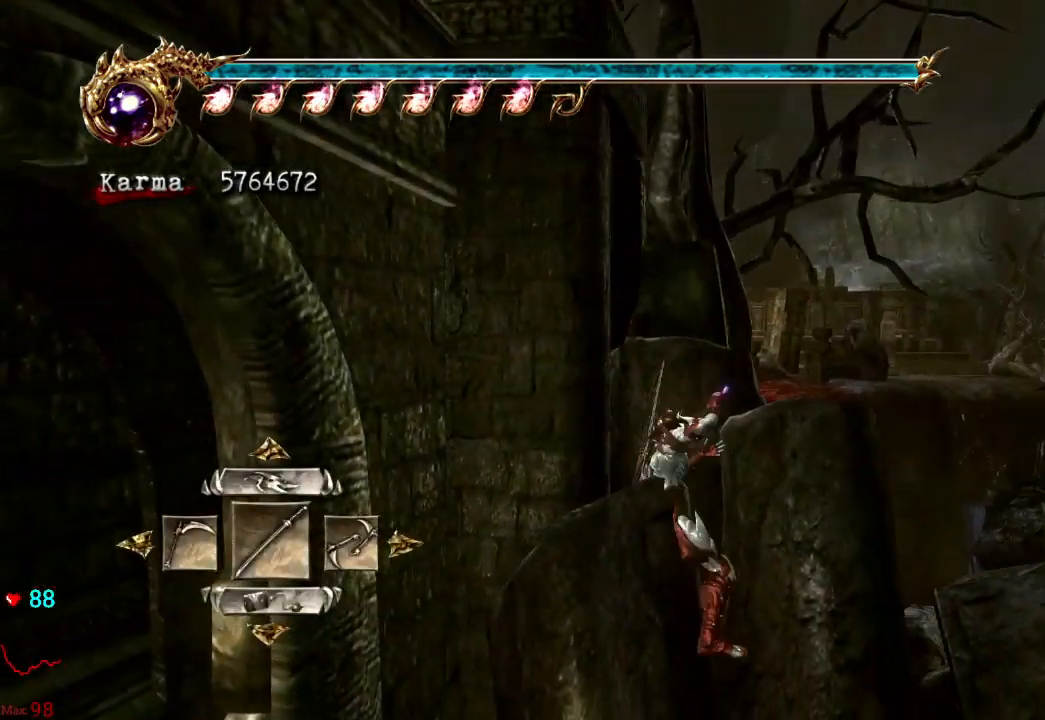
{"buttons": [], "left_stick": "center", "right_stick": "center", "events": [[283, "DPAD_LEFT", "down"], [433, "DPAD_LEFT", "up"]]}